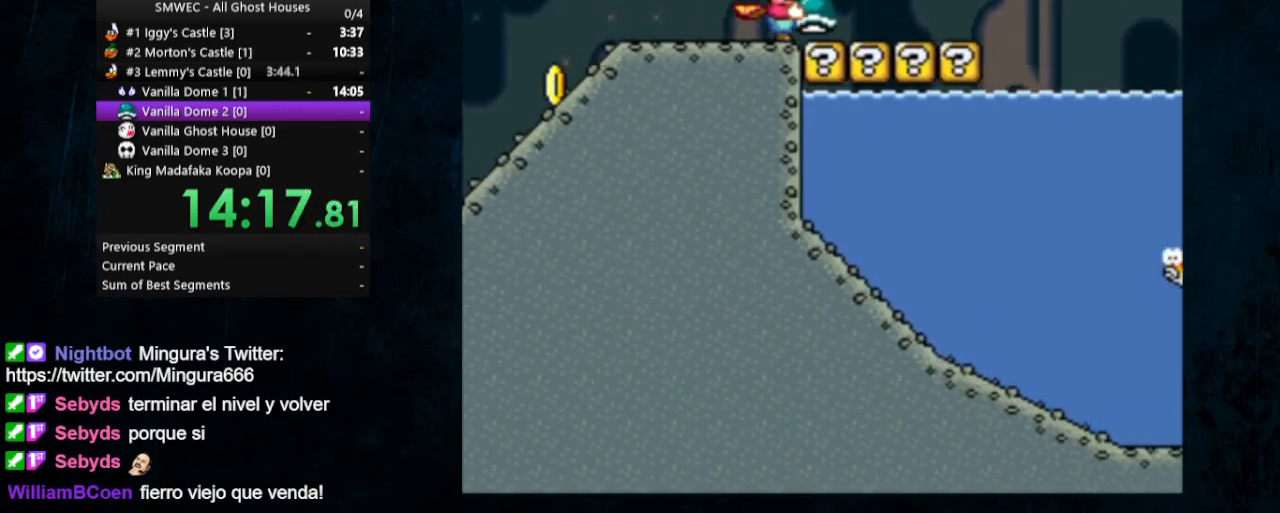
Gameplay with a controller (Nintendo layout); each line is a JSON object with the inputs held at the frame after it. "events" lists button and stick changes between this image and that frame as [ms after this image, input, new state], when the widget could be followed in between. Not read: DPAD_UP L1 L3 R1 R3.
{"buttons": ["Y", "DPAD_RIGHT"], "events": []}
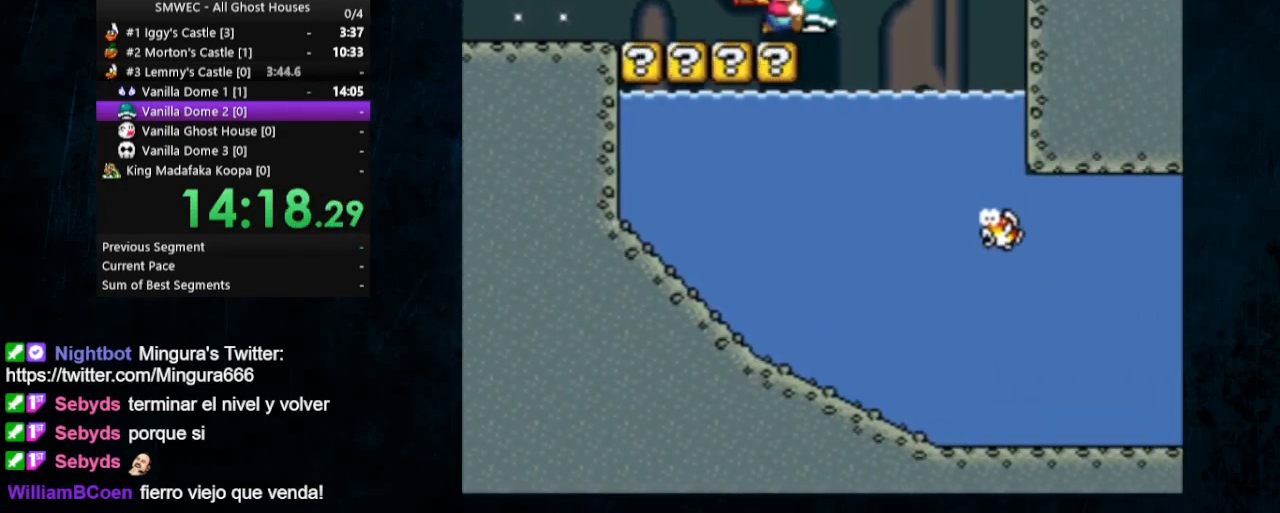
{"buttons": ["Y", "DPAD_DOWN"], "events": [[100, "DPAD_DOWN", "down"], [167, "DPAD_RIGHT", "up"], [200, "DPAD_LEFT", "down"], [500, "DPAD_LEFT", "up"]]}
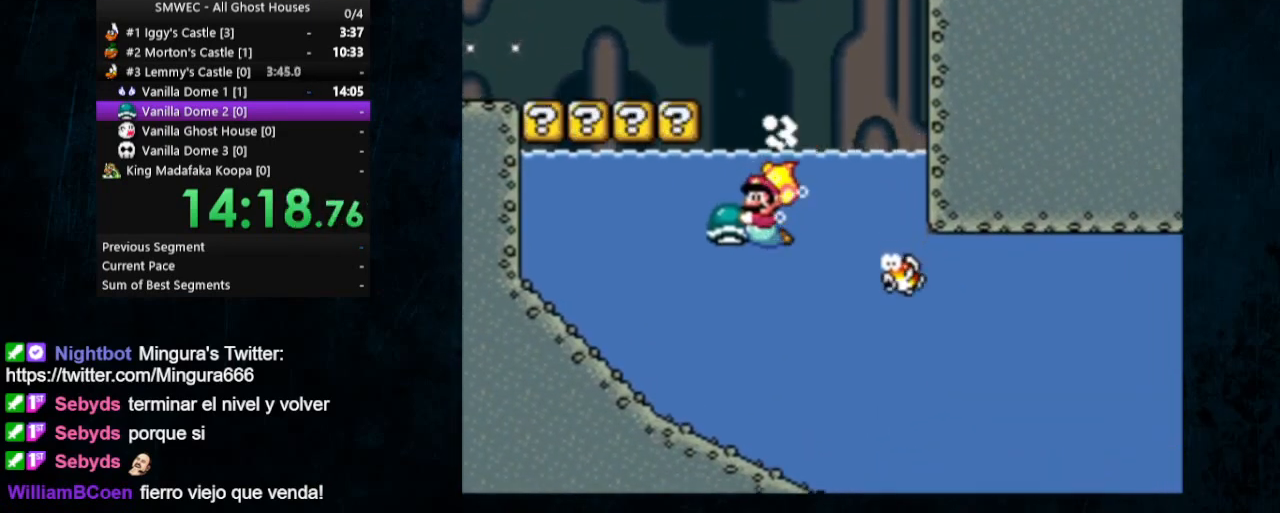
{"buttons": ["Y", "DPAD_DOWN", "DPAD_LEFT"], "events": [[33, "DPAD_RIGHT", "down"], [367, "DPAD_LEFT", "down"], [367, "DPAD_RIGHT", "up"]]}
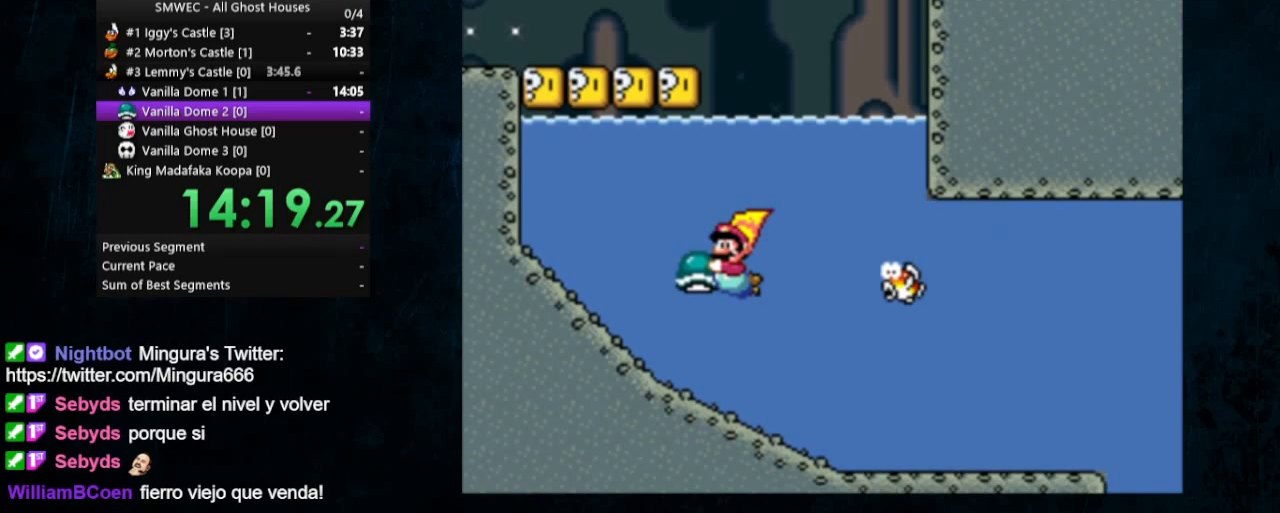
{"buttons": ["Y", "DPAD_RIGHT"], "events": [[67, "DPAD_LEFT", "up"], [67, "DPAD_RIGHT", "down"], [167, "DPAD_DOWN", "up"]]}
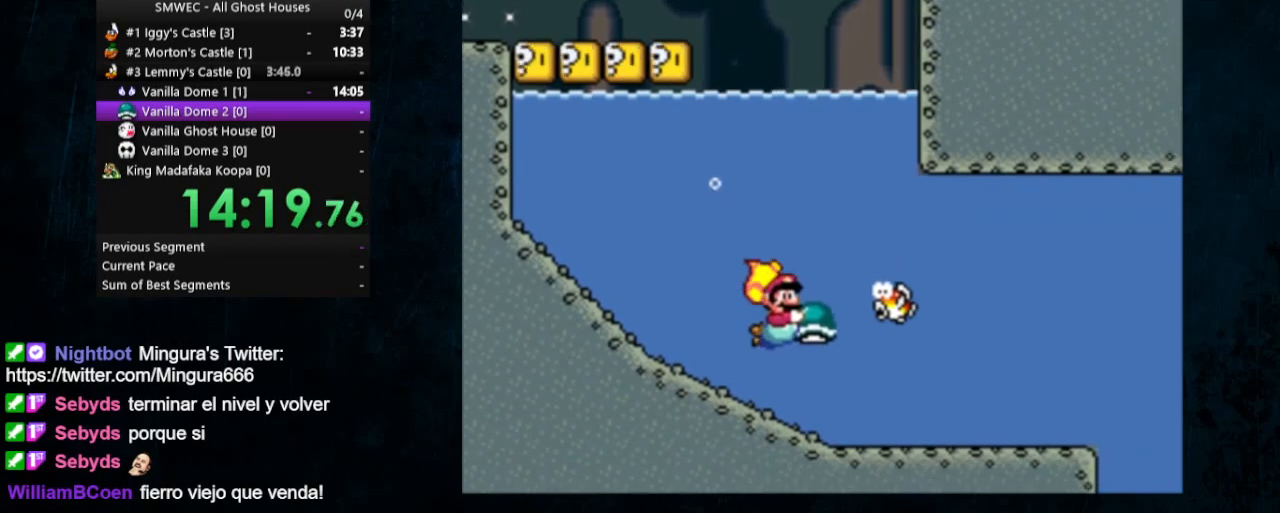
{"buttons": ["Y", "DPAD_DOWN", "DPAD_RIGHT"], "events": [[67, "Y", "up"], [100, "Y", "down"], [133, "B", "down"], [267, "B", "up"], [367, "DPAD_DOWN", "down"]]}
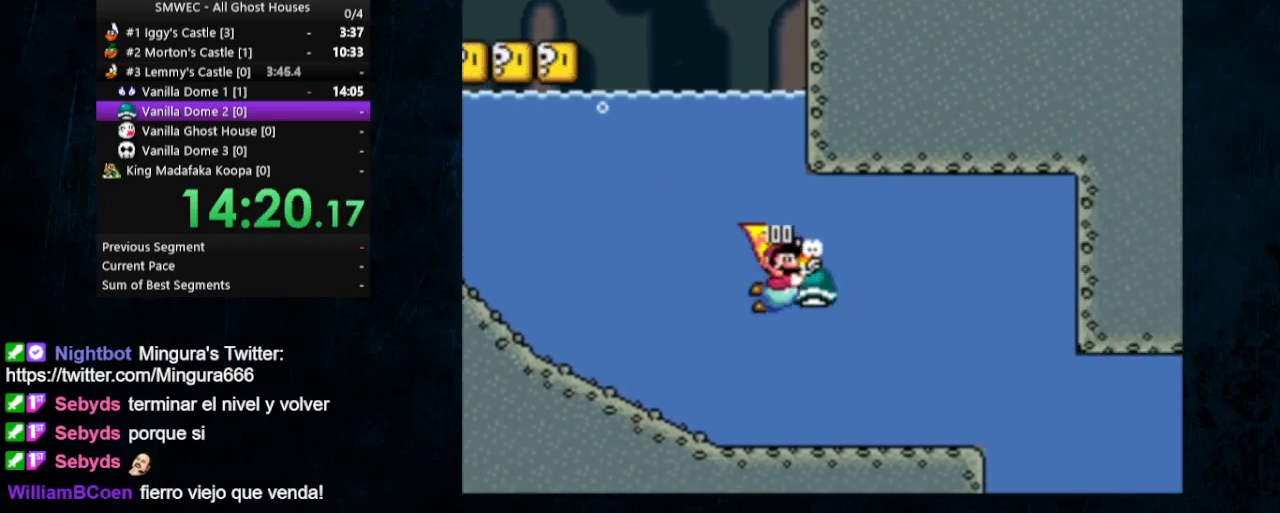
{"buttons": ["Y", "DPAD_DOWN", "DPAD_RIGHT"], "events": []}
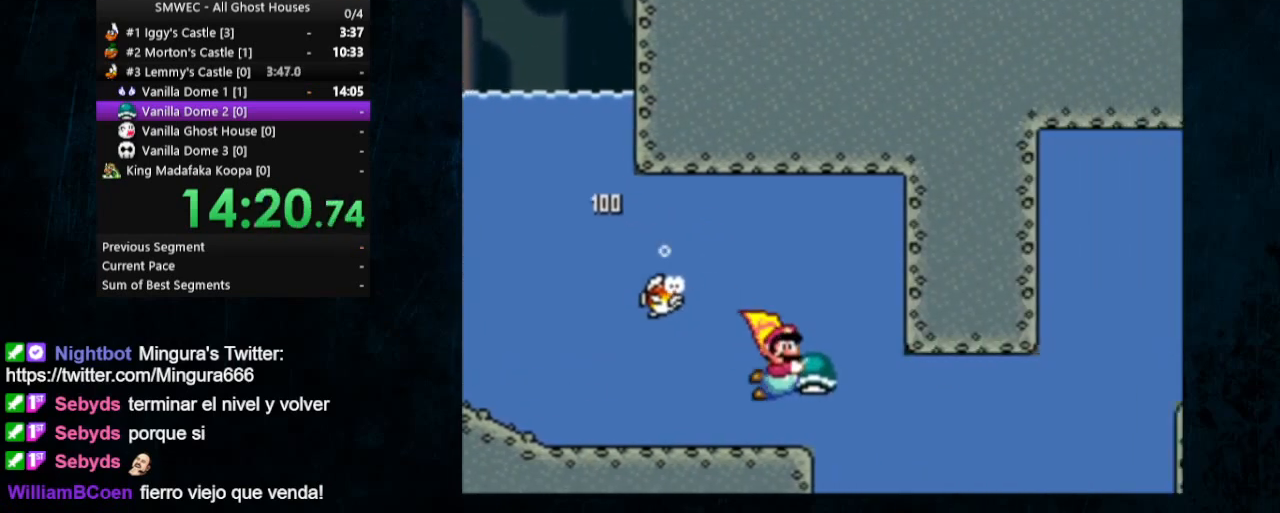
{"buttons": ["Y", "DPAD_RIGHT"], "events": [[33, "DPAD_DOWN", "up"]]}
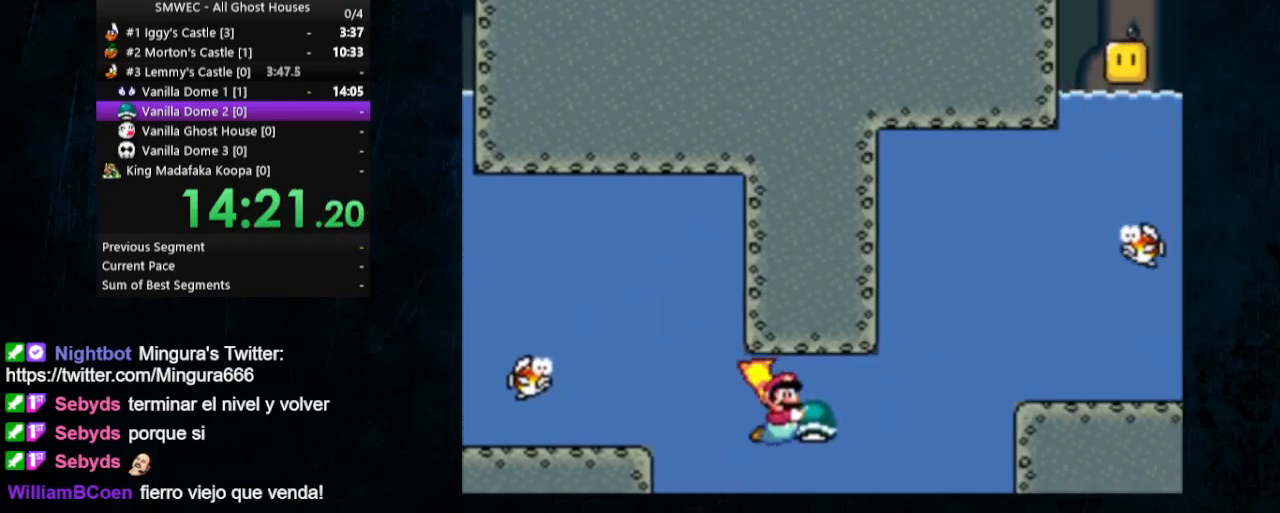
{"buttons": [], "events": [[233, "Y", "up"], [267, "B", "down"], [267, "DPAD_RIGHT", "up"], [333, "B", "up"]]}
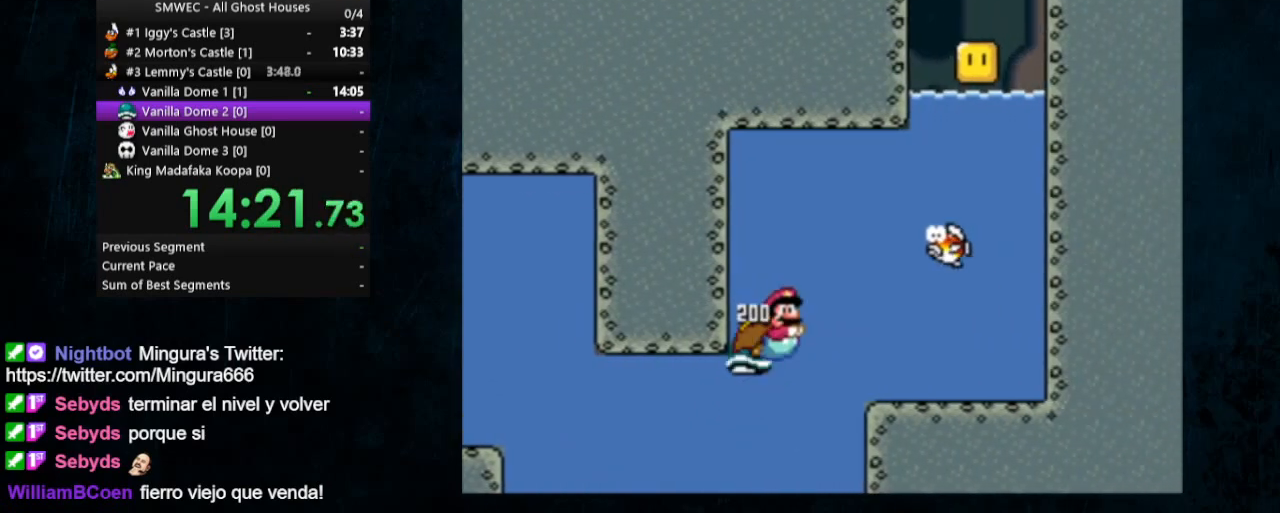
{"buttons": ["DPAD_RIGHT"], "events": [[100, "B", "down"], [167, "B", "up"], [167, "DPAD_RIGHT", "down"], [233, "DPAD_DOWN", "down"], [233, "Y", "down"], [433, "DPAD_DOWN", "up"], [433, "Y", "up"]]}
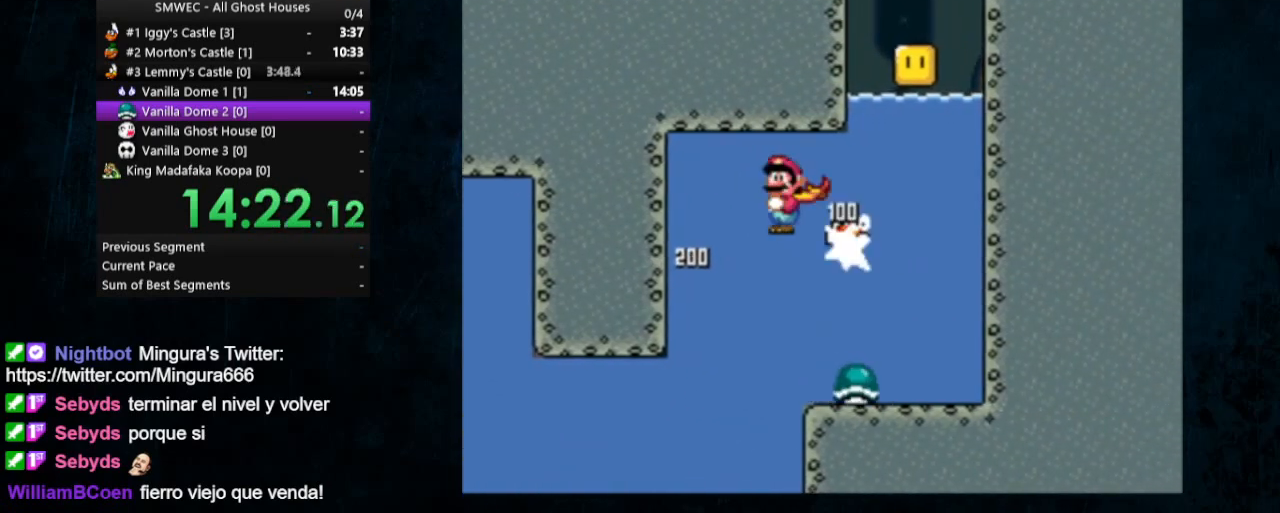
{"buttons": ["DPAD_RIGHT"], "events": [[67, "B", "down"], [167, "B", "up"]]}
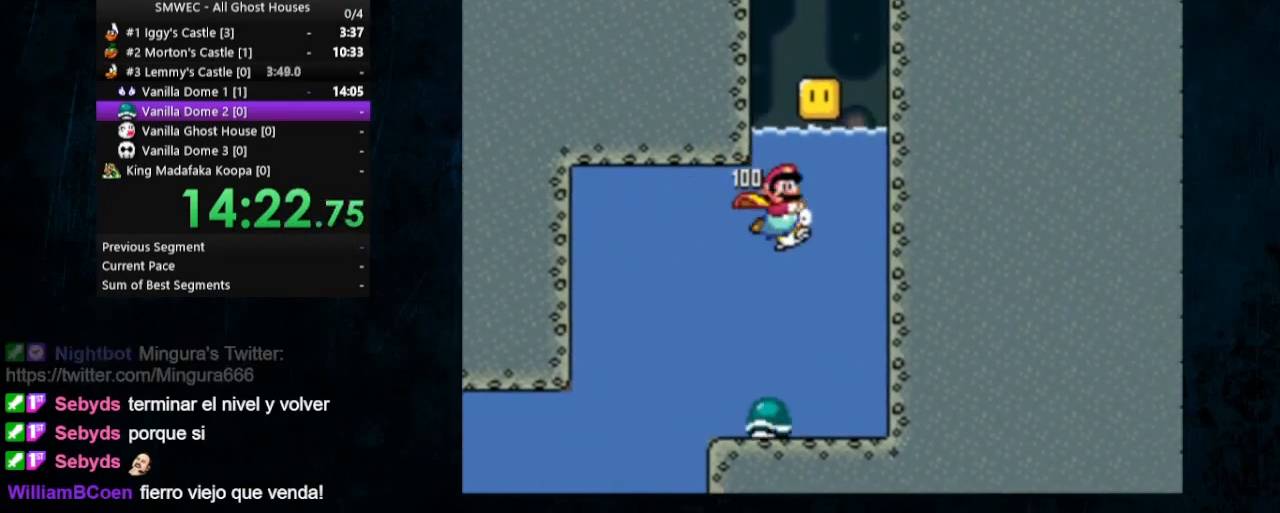
{"buttons": ["DPAD_RIGHT"], "events": [[67, "B", "down"], [200, "B", "up"]]}
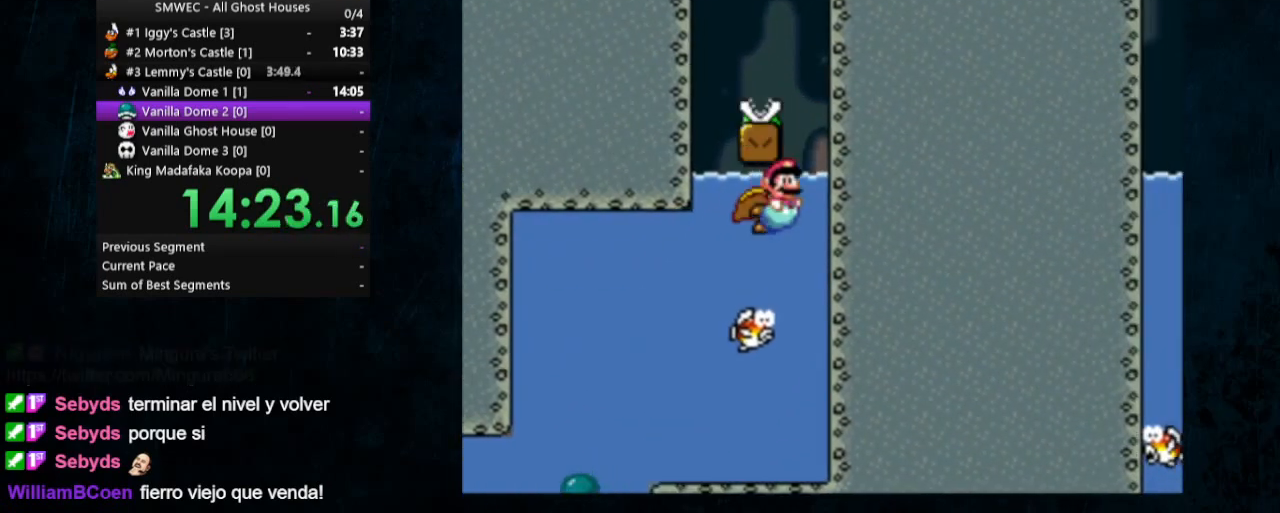
{"buttons": ["Y"], "events": [[100, "B", "down"], [100, "DPAD_LEFT", "down"], [100, "DPAD_RIGHT", "up"], [100, "Y", "down"], [233, "B", "up"], [267, "DPAD_LEFT", "up"]]}
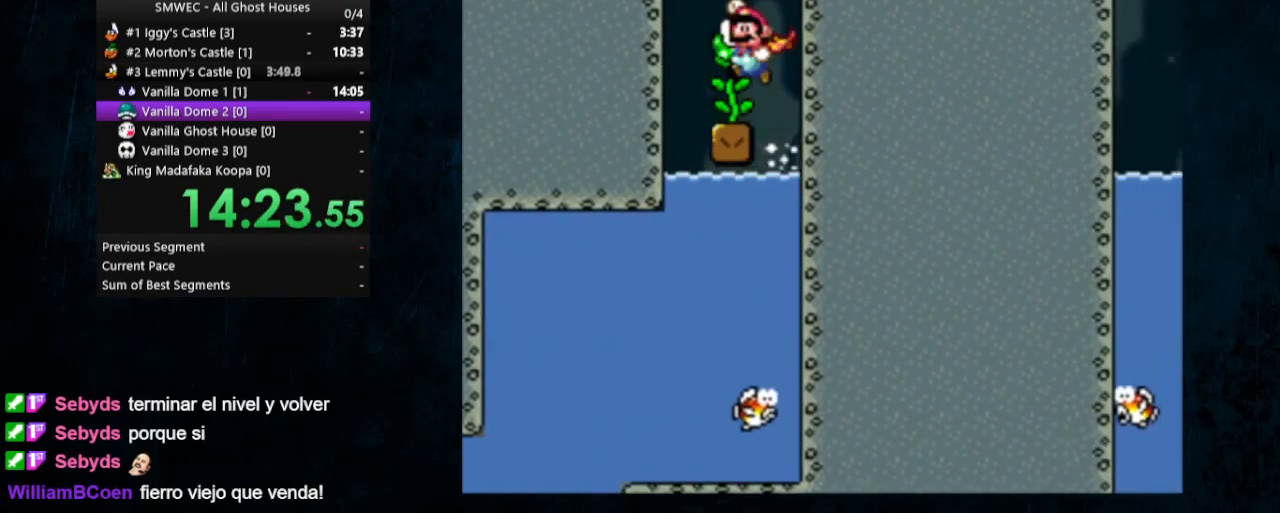
{"buttons": ["Y", "DPAD_LEFT"], "events": [[367, "DPAD_LEFT", "down"]]}
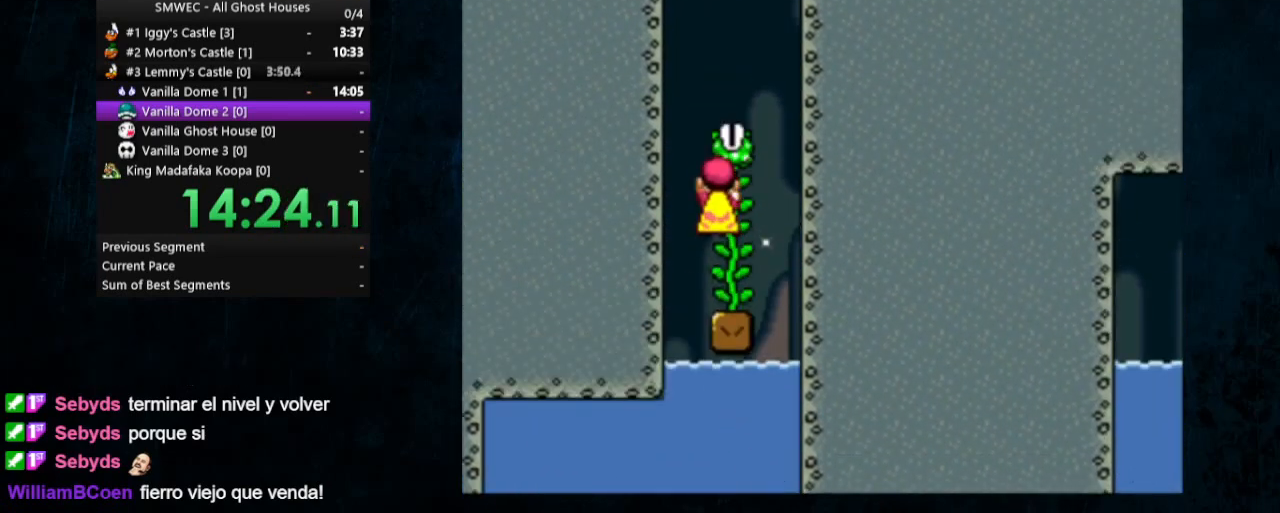
{"buttons": ["Y", "DPAD_LEFT"], "events": []}
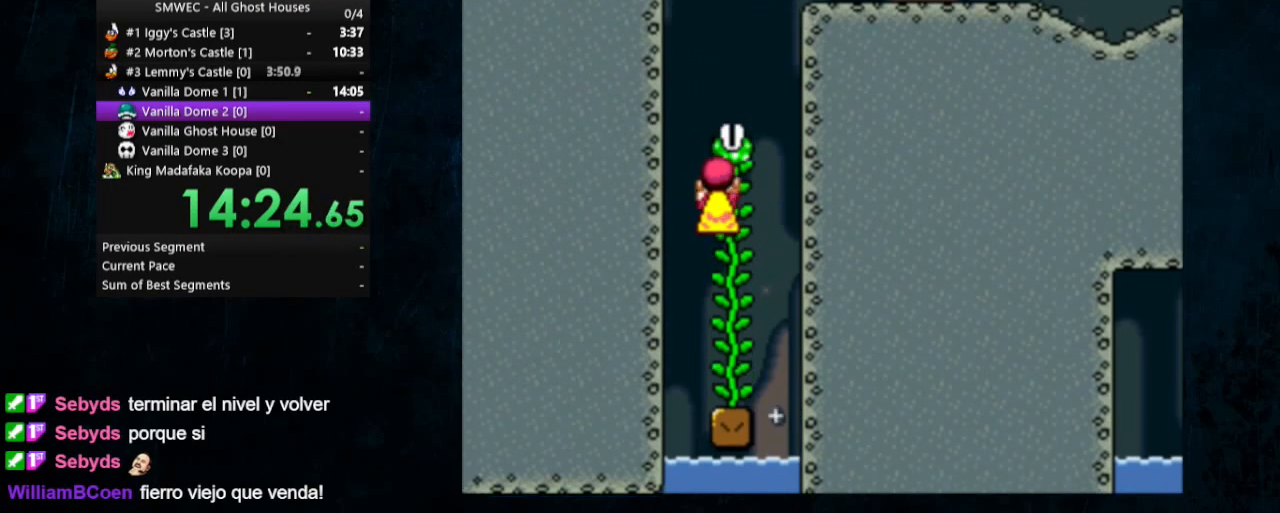
{"buttons": ["B", "Y"], "events": [[433, "DPAD_LEFT", "up"], [500, "B", "down"]]}
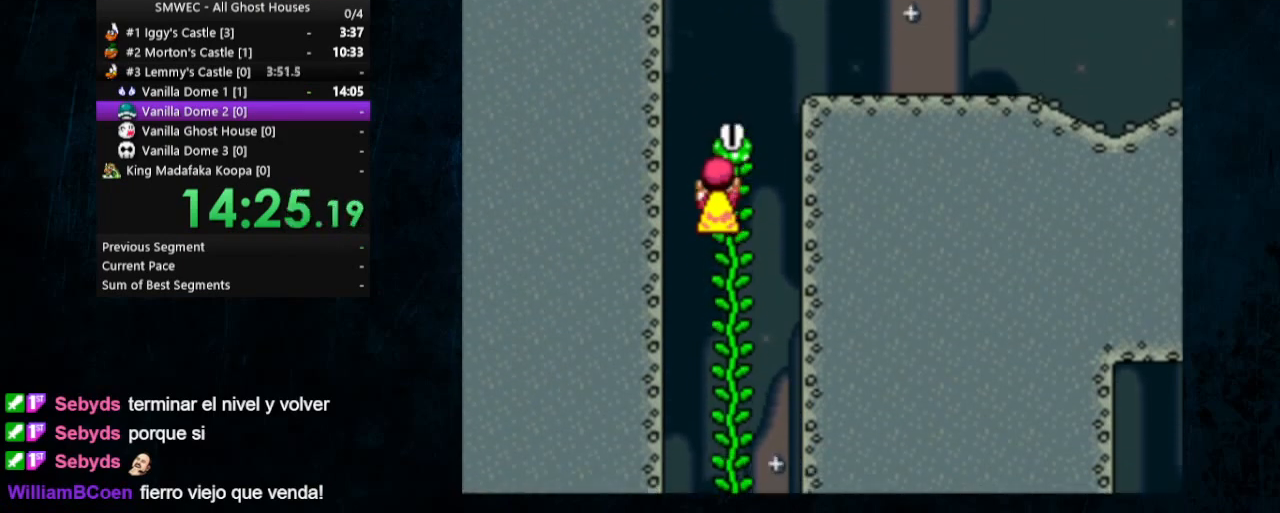
{"buttons": ["Y", "DPAD_RIGHT"], "events": [[67, "DPAD_RIGHT", "down"], [400, "B", "up"]]}
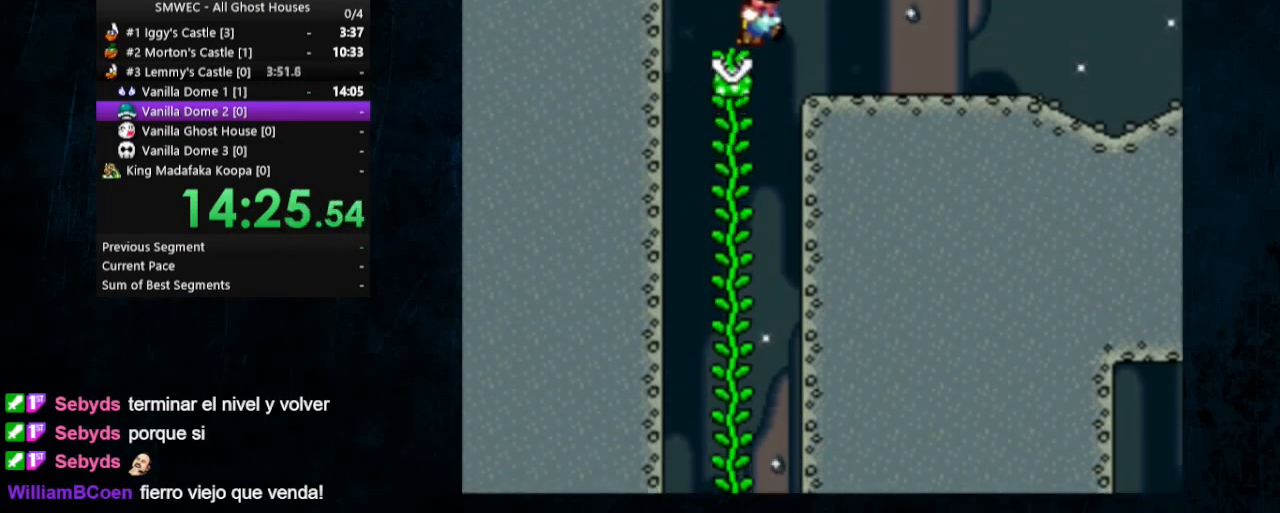
{"buttons": ["Y", "DPAD_RIGHT"], "events": []}
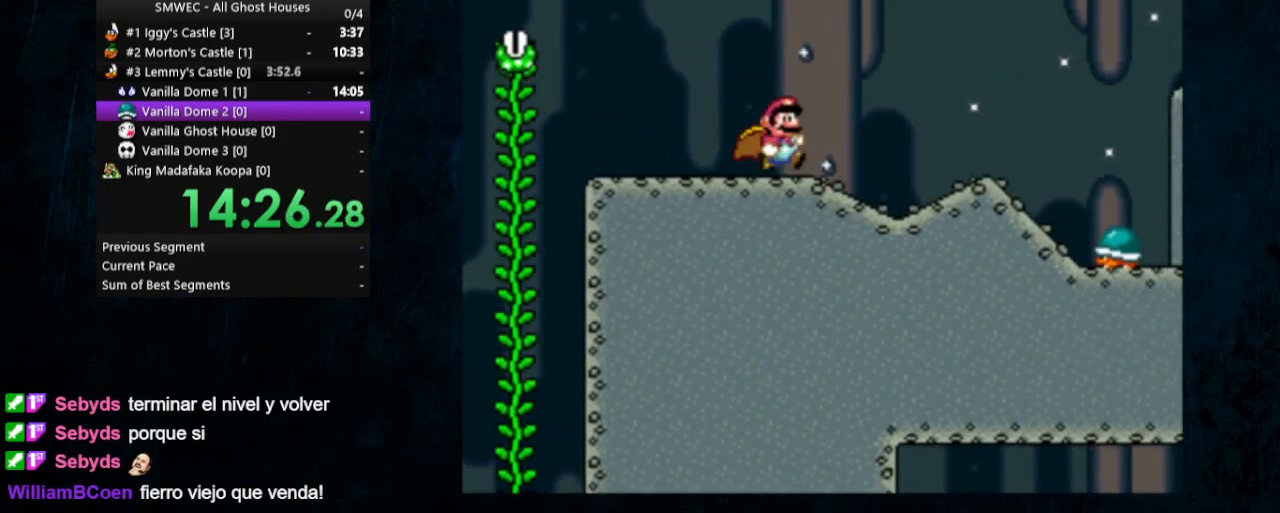
{"buttons": ["A", "X", "Y", "DPAD_RIGHT"], "events": [[500, "A", "down"], [500, "X", "down"]]}
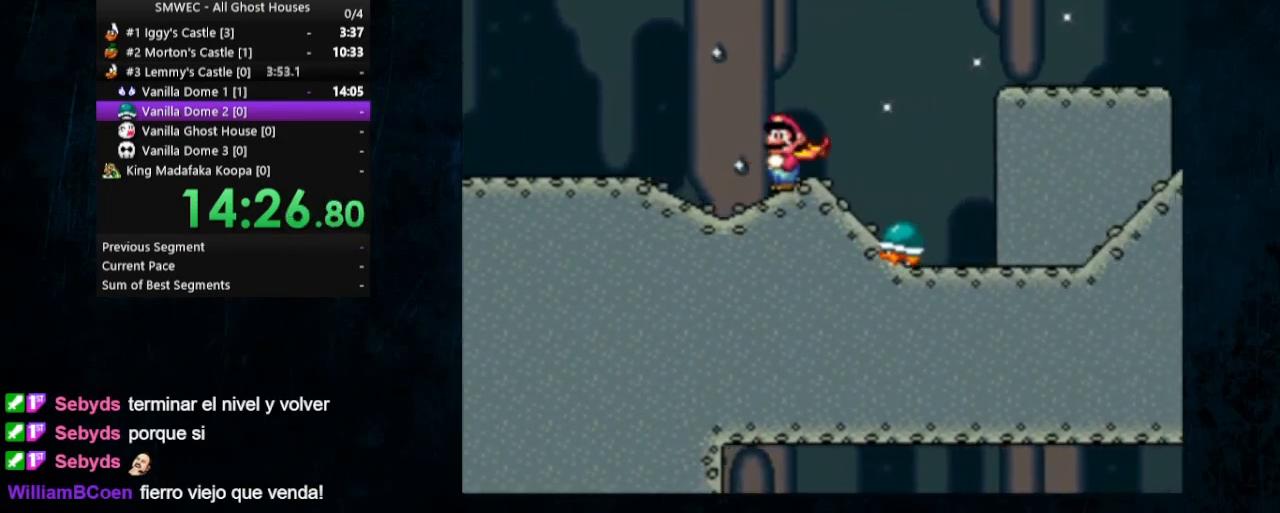
{"buttons": ["X", "Y", "DPAD_RIGHT"], "events": [[500, "A", "up"]]}
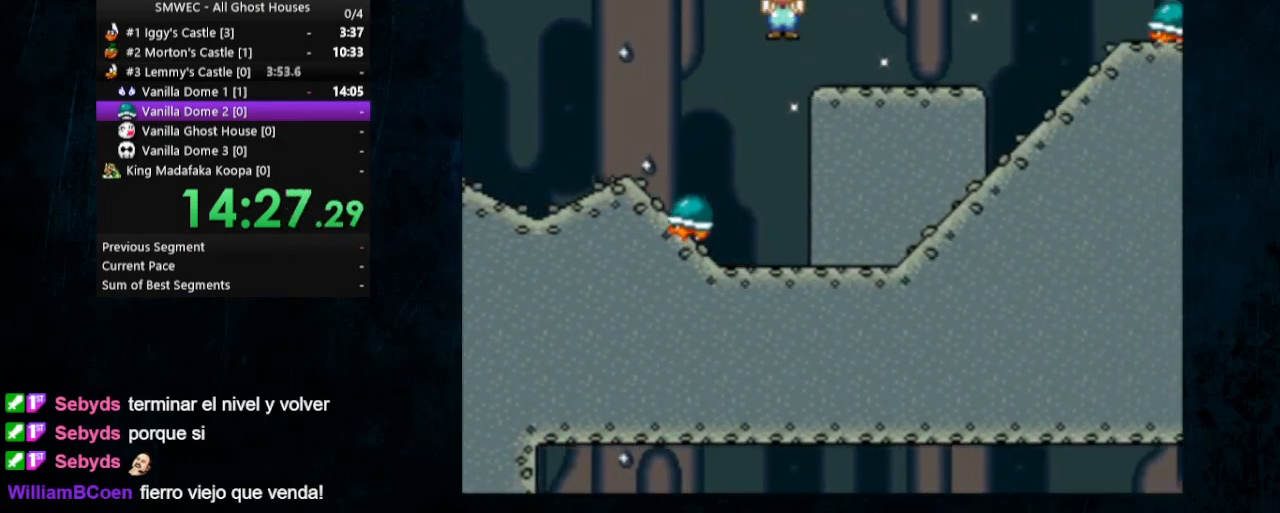
{"buttons": ["B", "Y", "DPAD_RIGHT"], "events": [[33, "X", "up"], [400, "Y", "up"], [500, "B", "down"], [500, "Y", "down"]]}
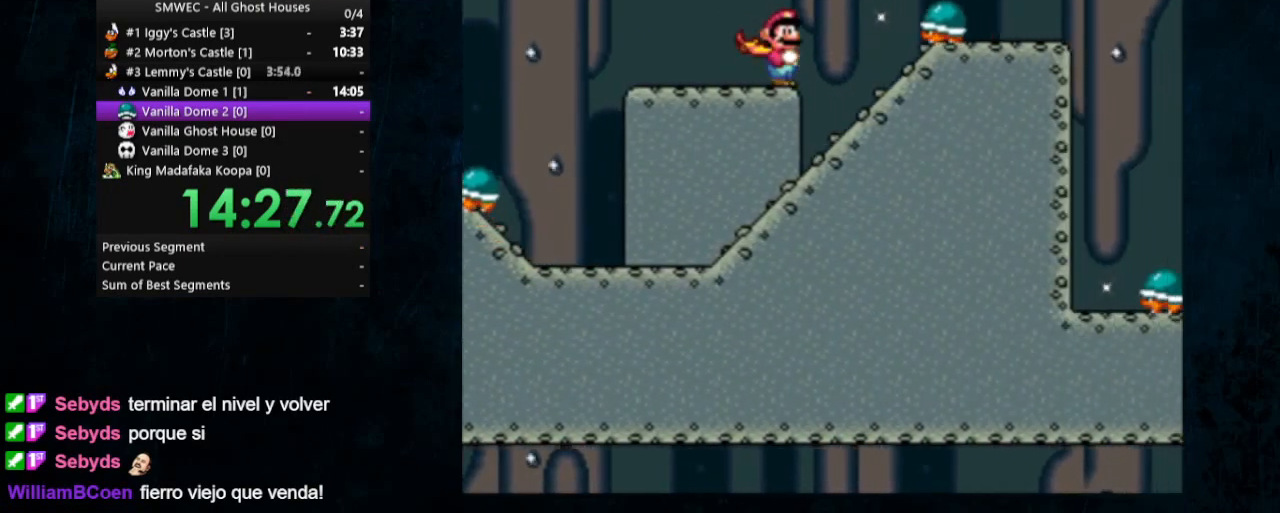
{"buttons": ["Y", "DPAD_RIGHT"], "events": [[267, "B", "up"]]}
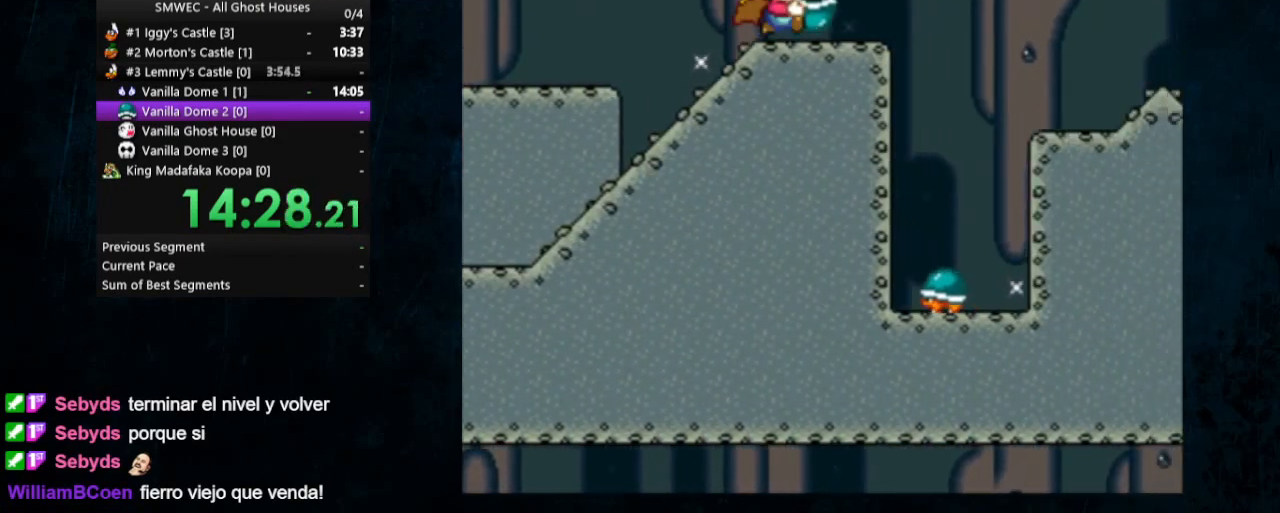
{"buttons": ["Y", "DPAD_RIGHT"], "events": [[100, "B", "down"], [467, "B", "up"]]}
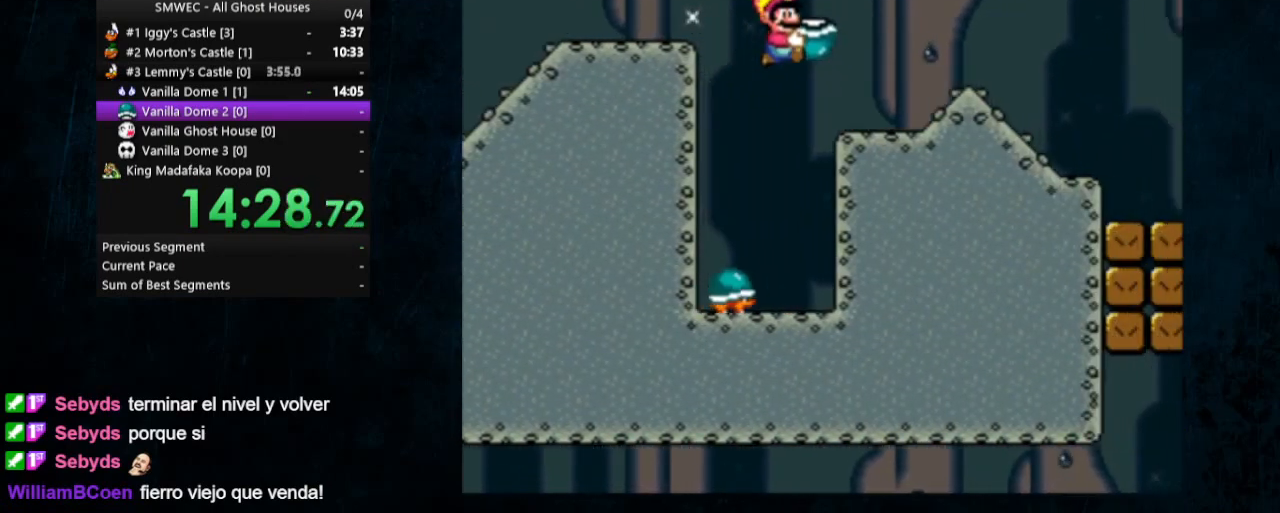
{"buttons": ["Y", "DPAD_RIGHT"], "events": []}
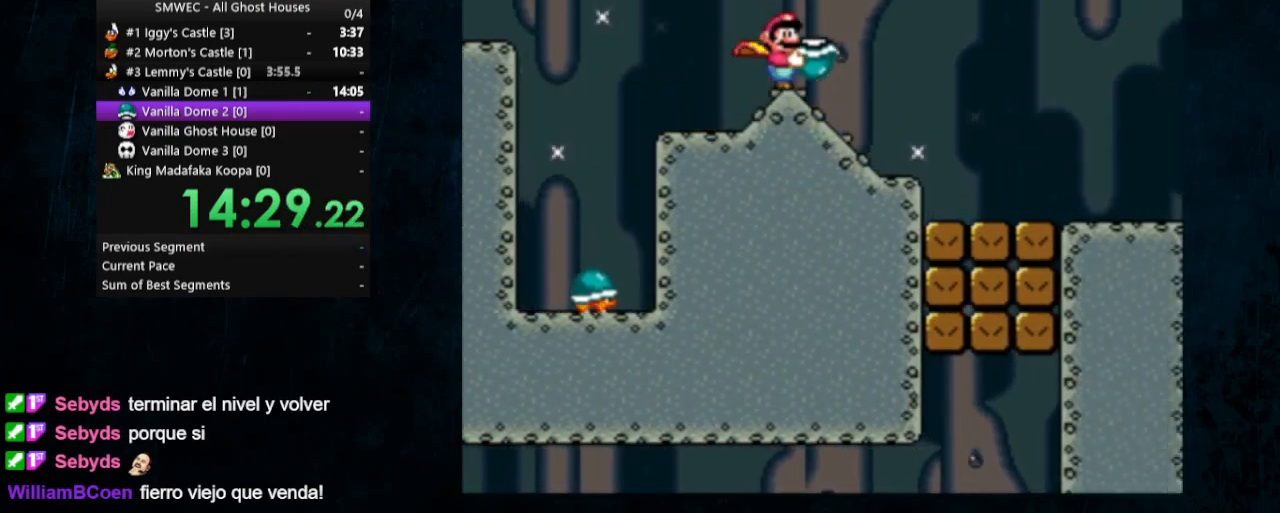
{"buttons": ["Y", "DPAD_RIGHT"], "events": []}
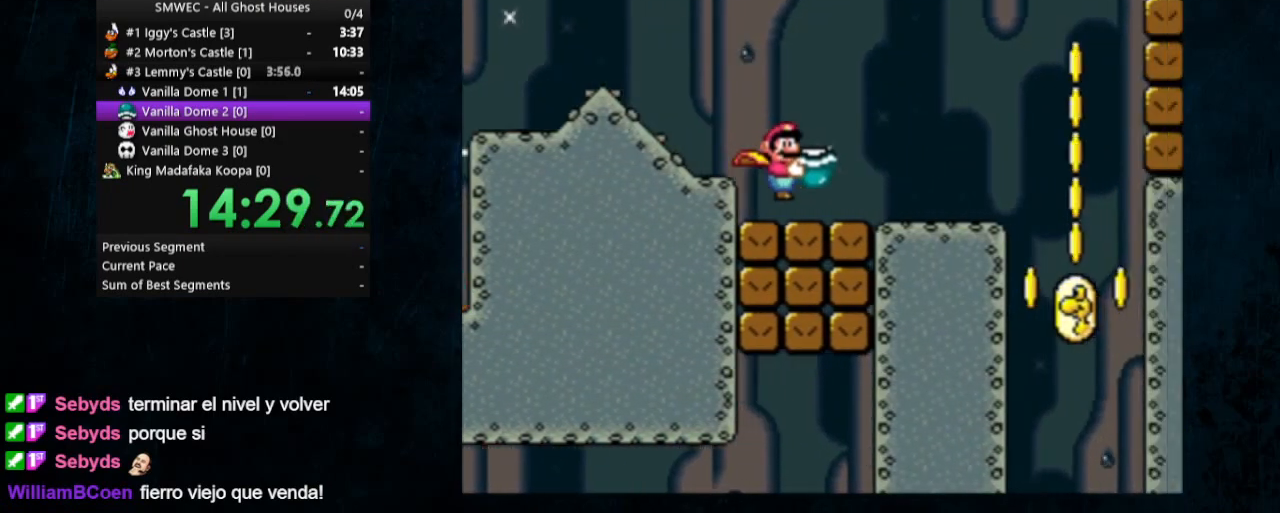
{"buttons": ["Y", "DPAD_RIGHT"], "events": []}
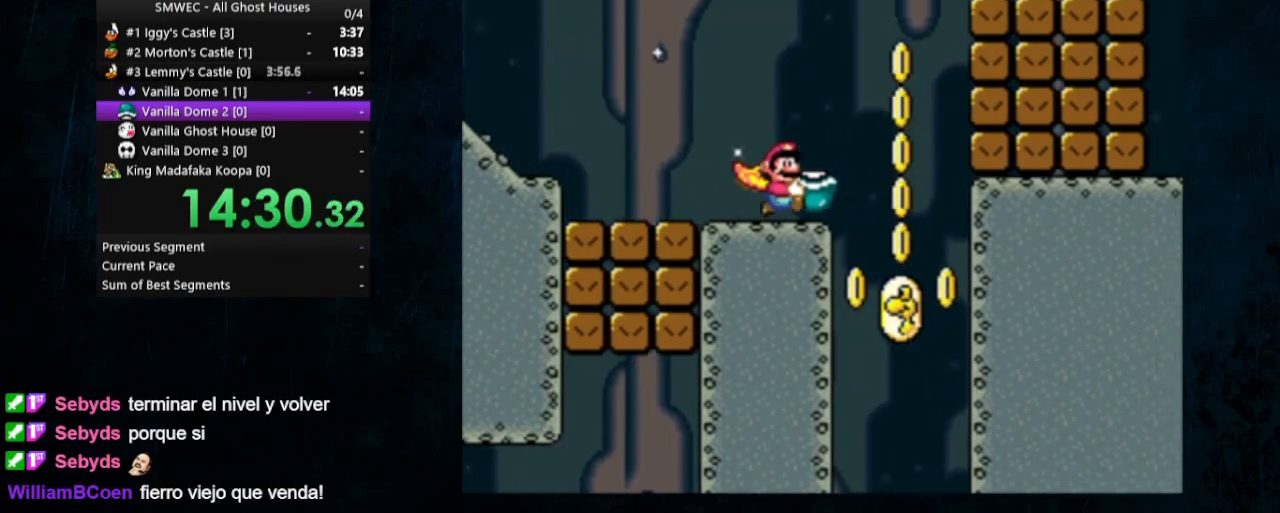
{"buttons": ["Y", "DPAD_DOWN", "DPAD_LEFT"], "events": [[300, "DPAD_DOWN", "down"], [333, "DPAD_DOWN", "up"], [333, "DPAD_LEFT", "down"], [333, "DPAD_RIGHT", "up"], [467, "DPAD_DOWN", "down"]]}
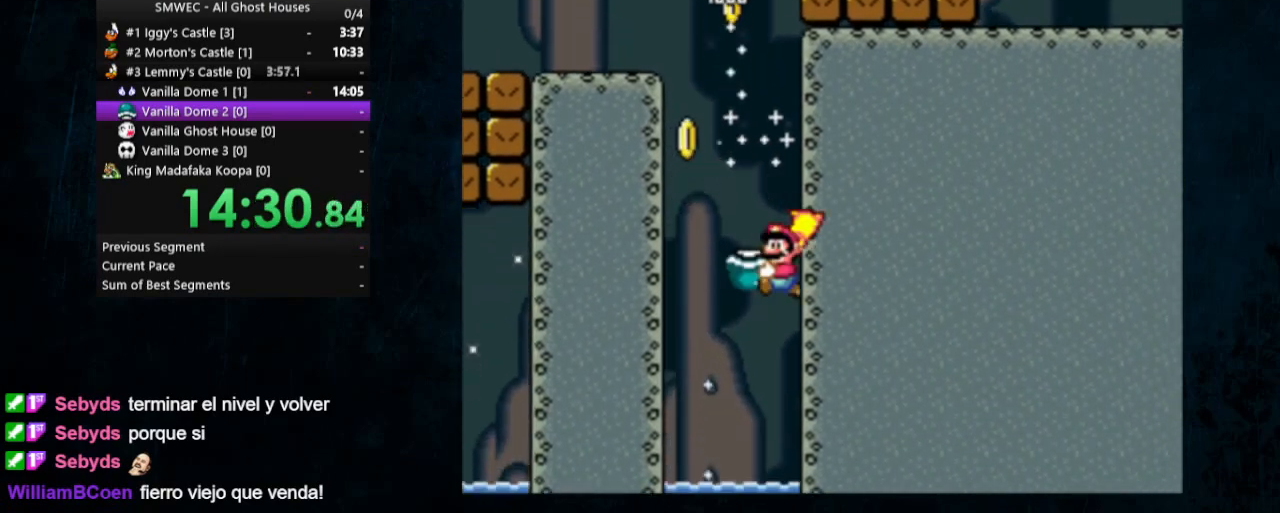
{"buttons": ["Y", "DPAD_DOWN", "DPAD_RIGHT"], "events": [[300, "DPAD_LEFT", "up"], [400, "DPAD_RIGHT", "down"]]}
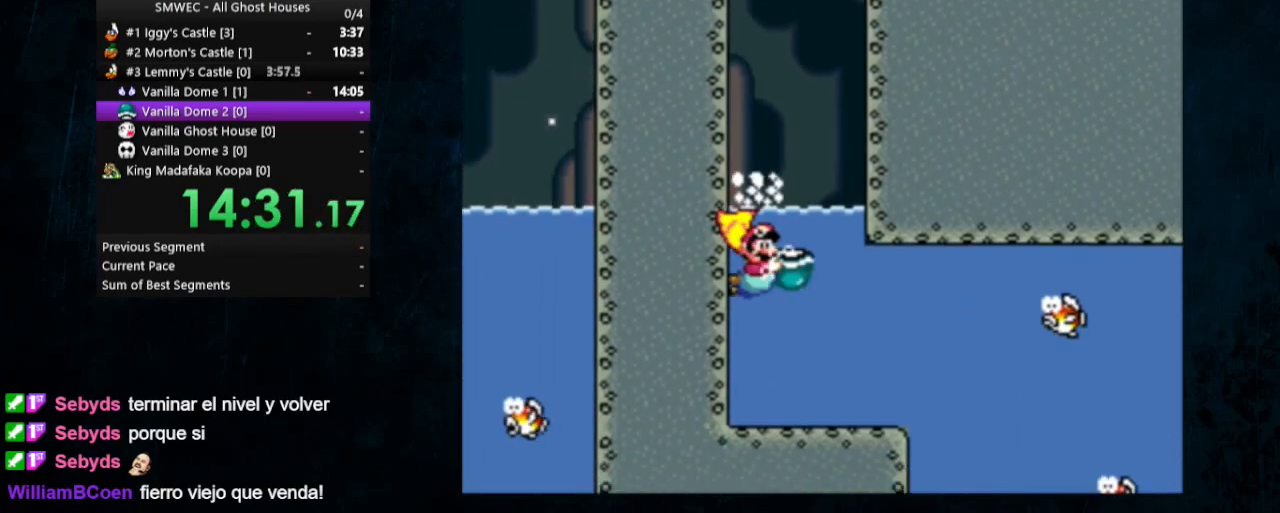
{"buttons": ["Y", "DPAD_RIGHT"], "events": [[33, "DPAD_DOWN", "up"]]}
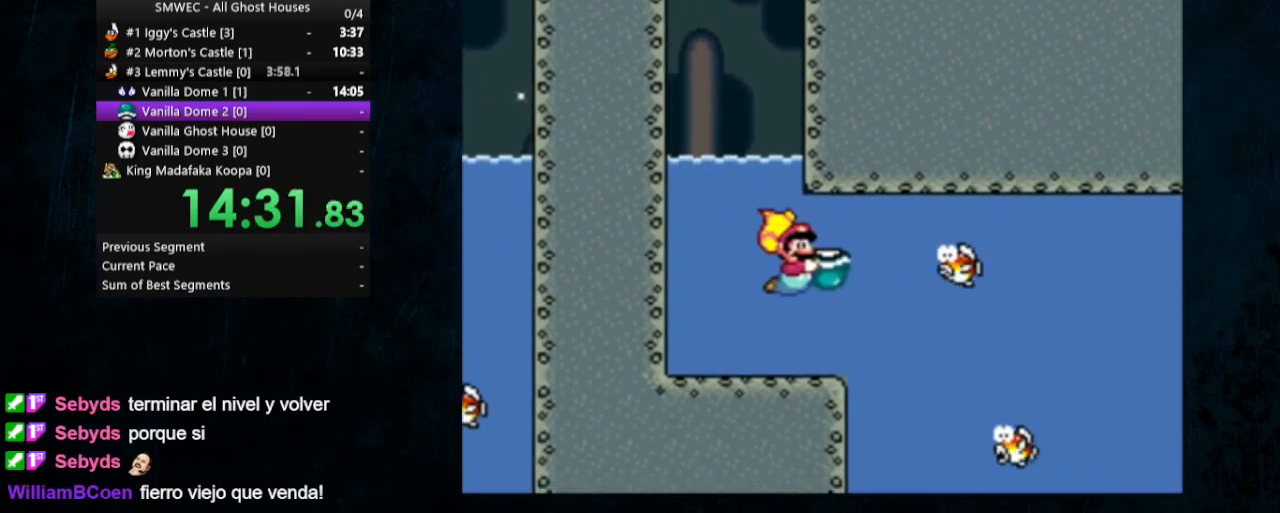
{"buttons": ["Y", "DPAD_RIGHT"], "events": [[67, "Y", "up"], [100, "B", "down"], [167, "Y", "down"], [233, "B", "up"]]}